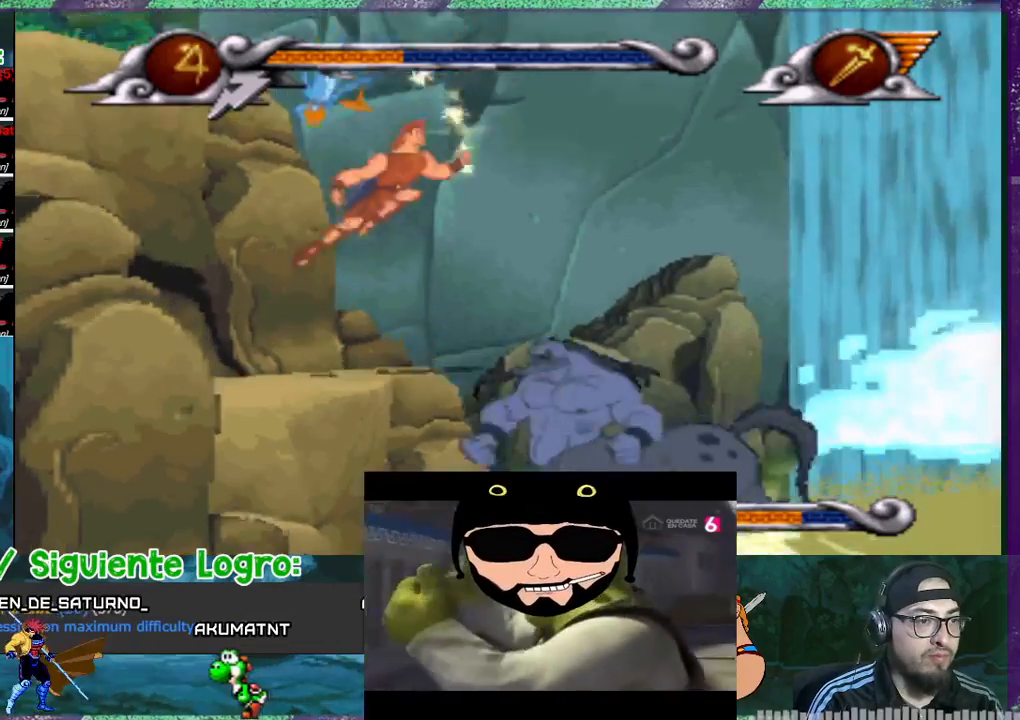
Gameplay with a controller (PlayStation layout); each line is a JSON object with the inputs held at the frame after it. "events" lists button and stick changes between this image and that frame as [ms after this image, input, new state], when the widget could be followed in between. Not read: L3 left_stick right_stick.
{"buttons": ["CROSS", "DPAD_RIGHT"], "events": []}
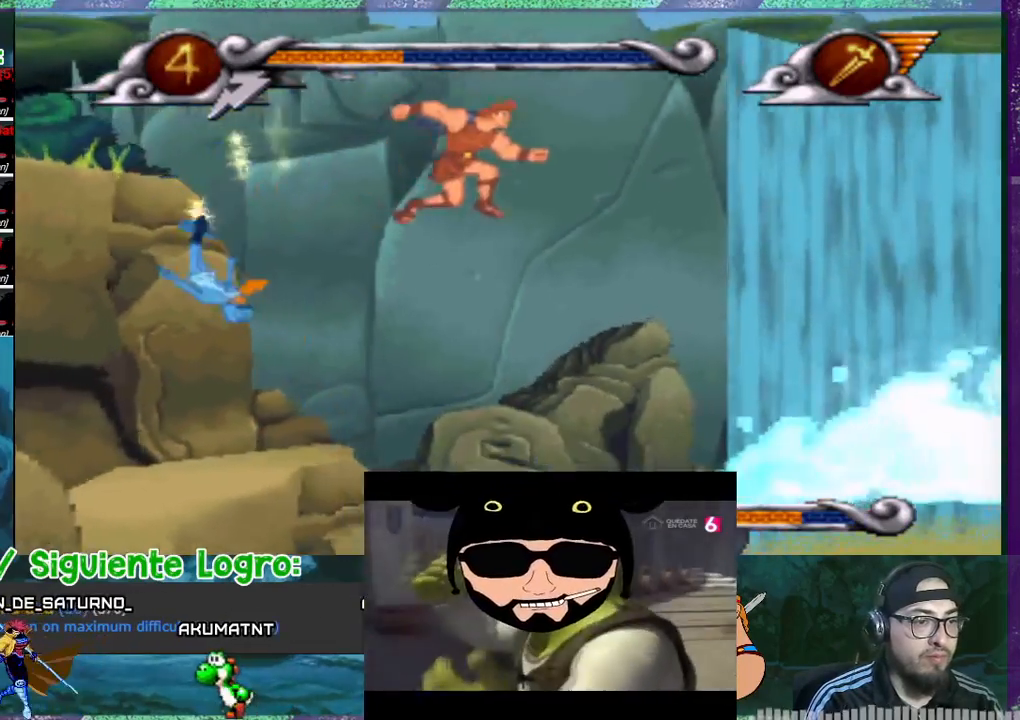
{"buttons": ["DPAD_RIGHT"], "events": [[367, "CROSS", "up"]]}
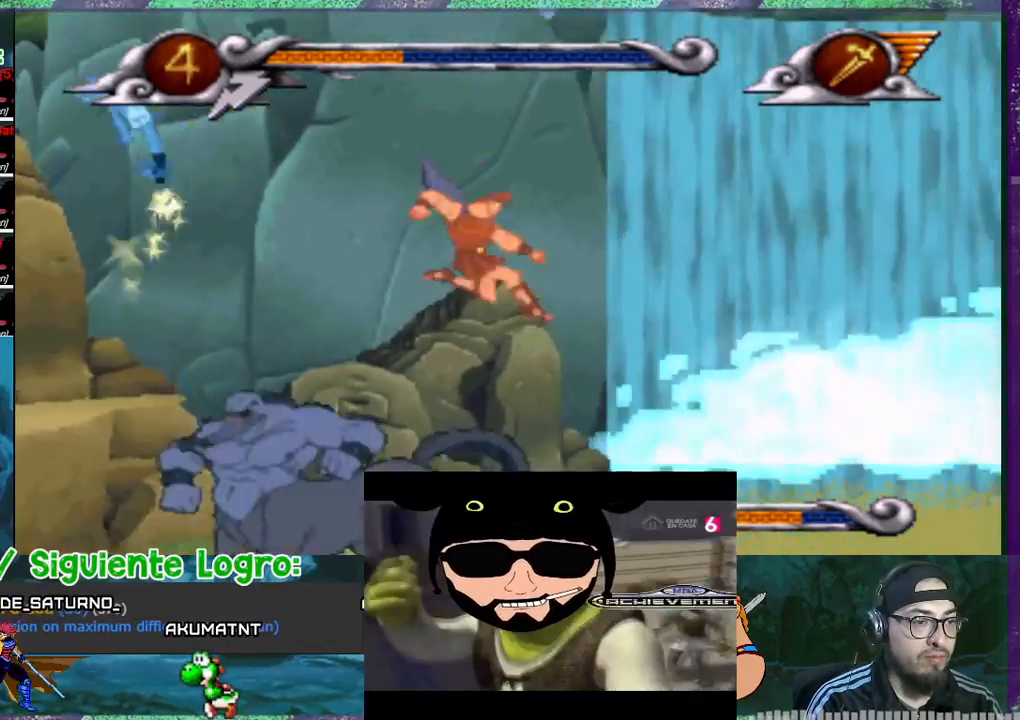
{"buttons": ["DPAD_RIGHT"], "events": []}
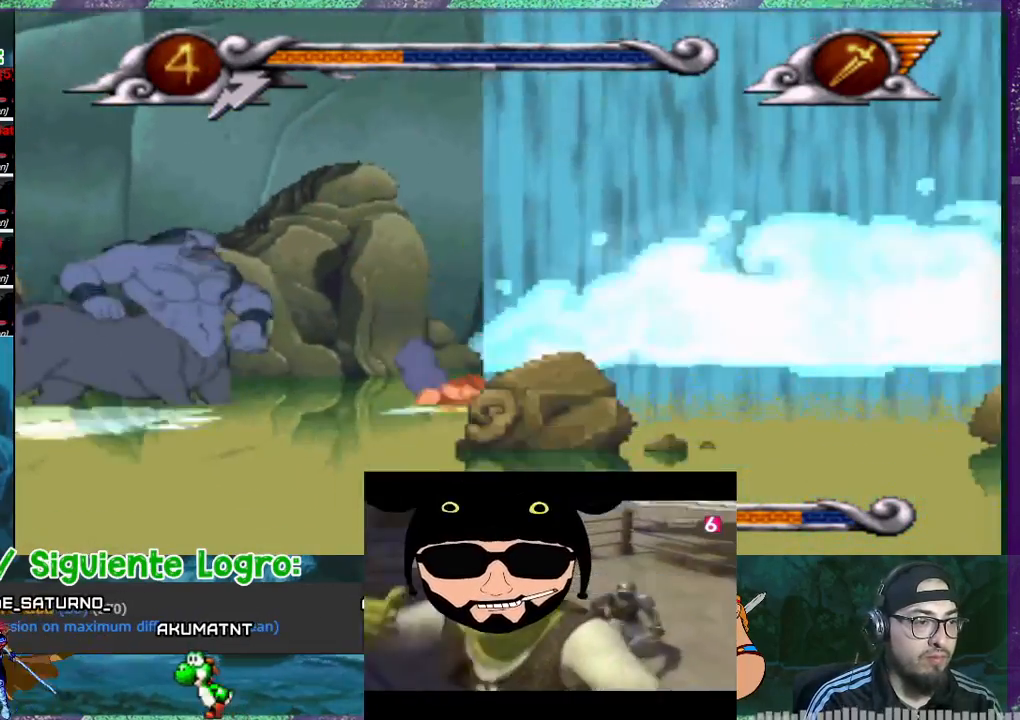
{"buttons": ["DPAD_RIGHT"], "events": []}
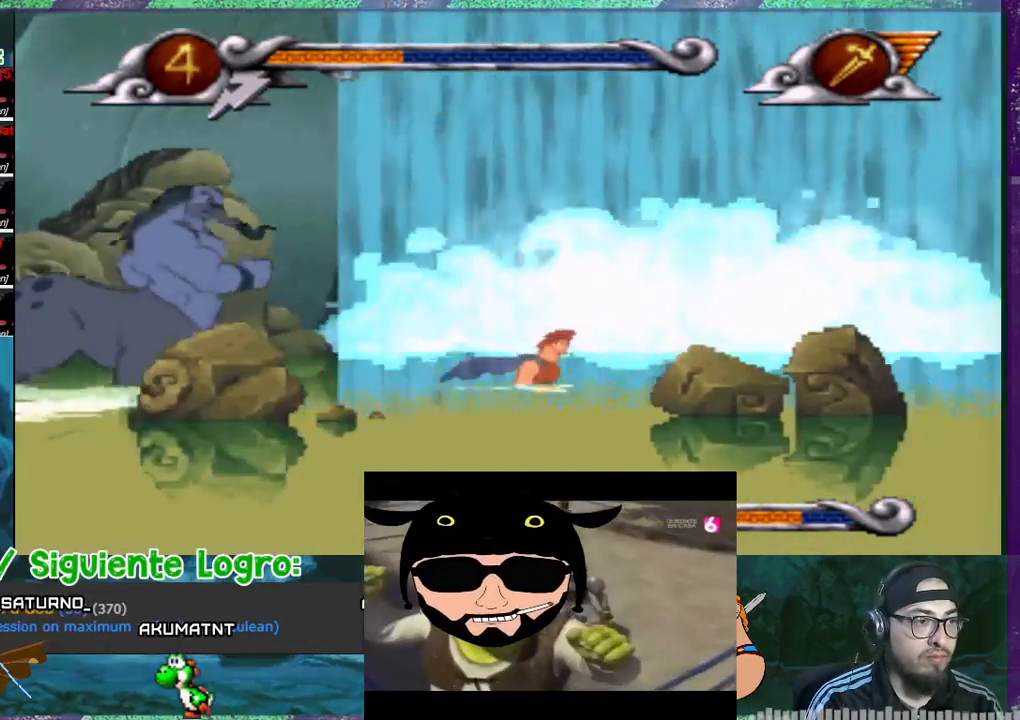
{"buttons": ["DPAD_LEFT"], "events": [[100, "DPAD_LEFT", "down"], [100, "DPAD_RIGHT", "up"]]}
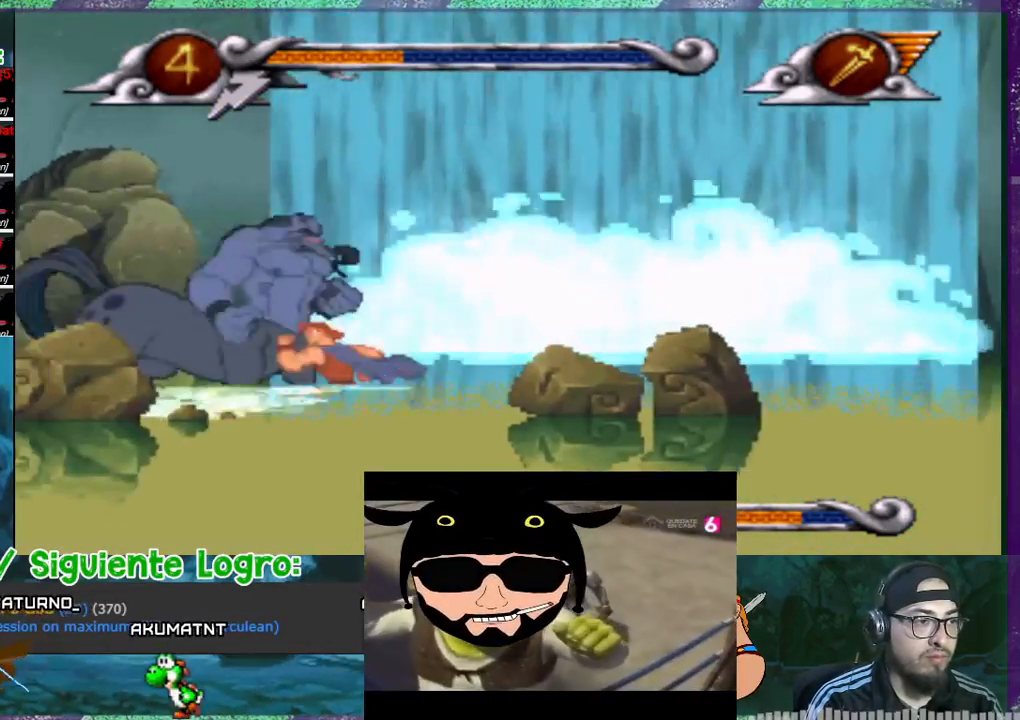
{"buttons": ["DPAD_LEFT"], "events": []}
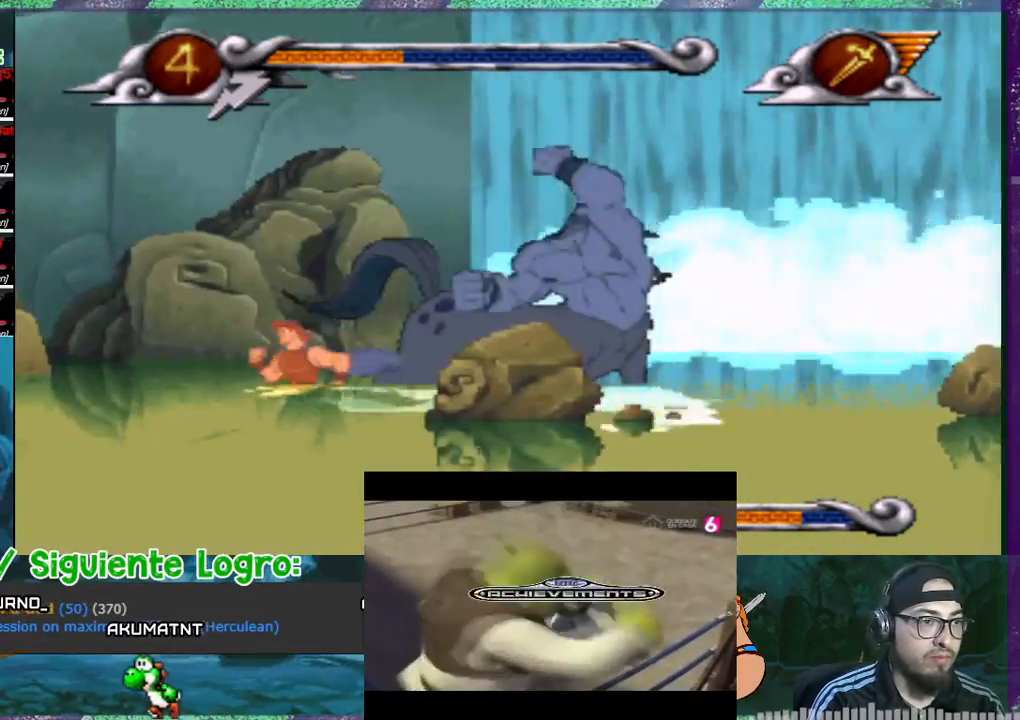
{"buttons": ["CROSS", "DPAD_LEFT"], "events": [[234, "CROSS", "down"]]}
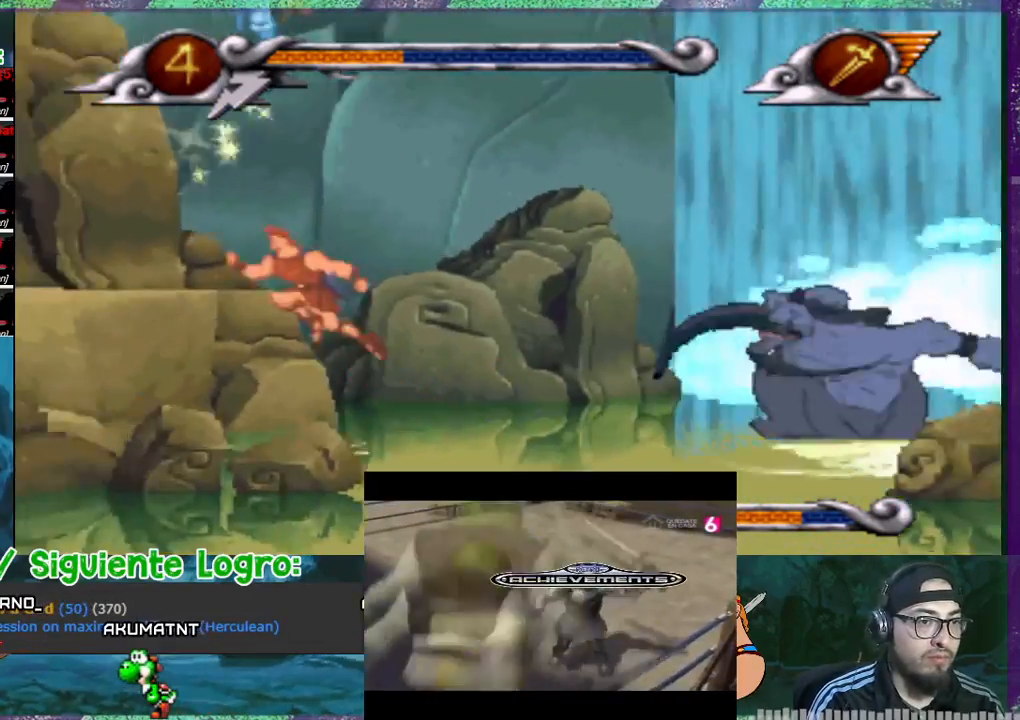
{"buttons": ["DPAD_LEFT"], "events": [[333, "CROSS", "up"]]}
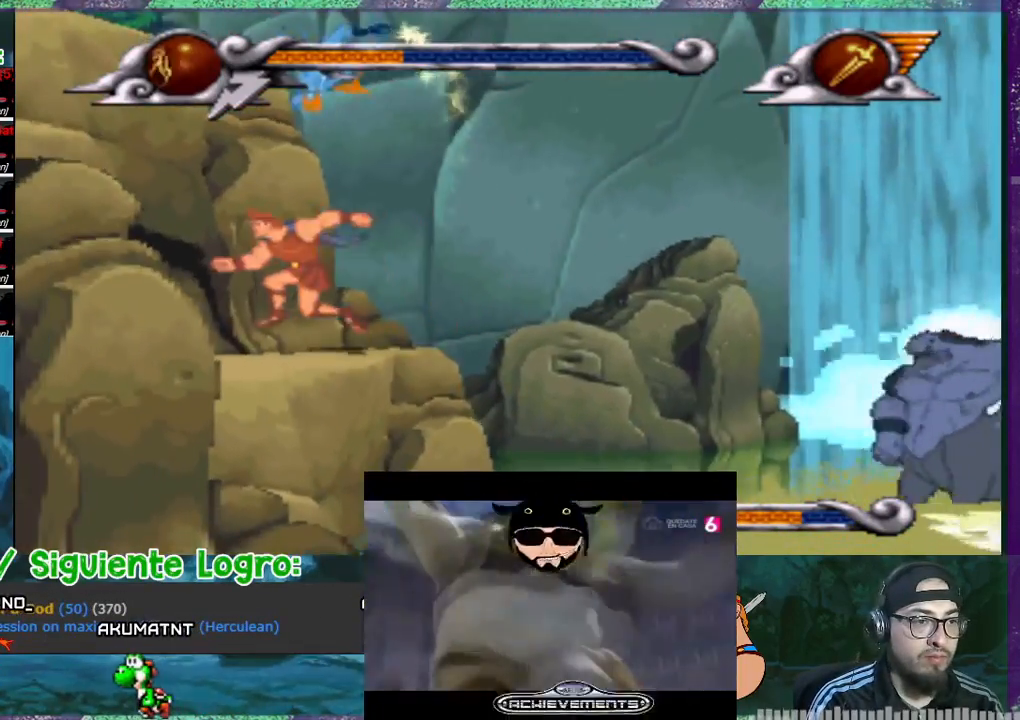
{"buttons": ["DPAD_RIGHT"], "events": [[67, "DPAD_LEFT", "up"], [367, "DPAD_RIGHT", "down"]]}
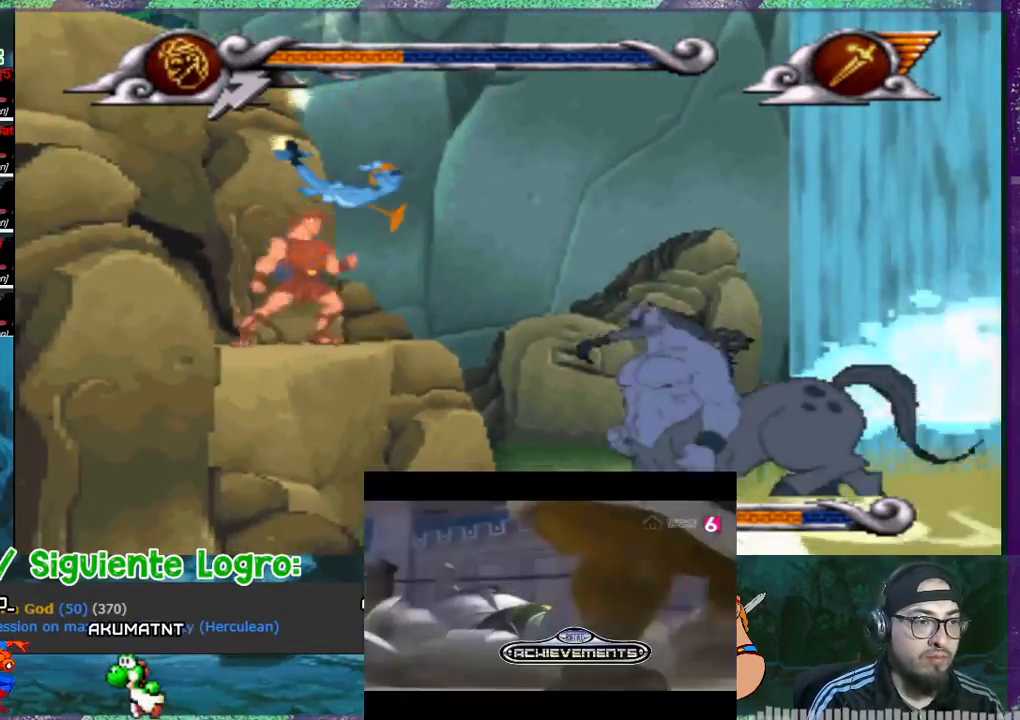
{"buttons": ["CROSS", "DPAD_RIGHT"], "events": [[33, "CROSS", "down"]]}
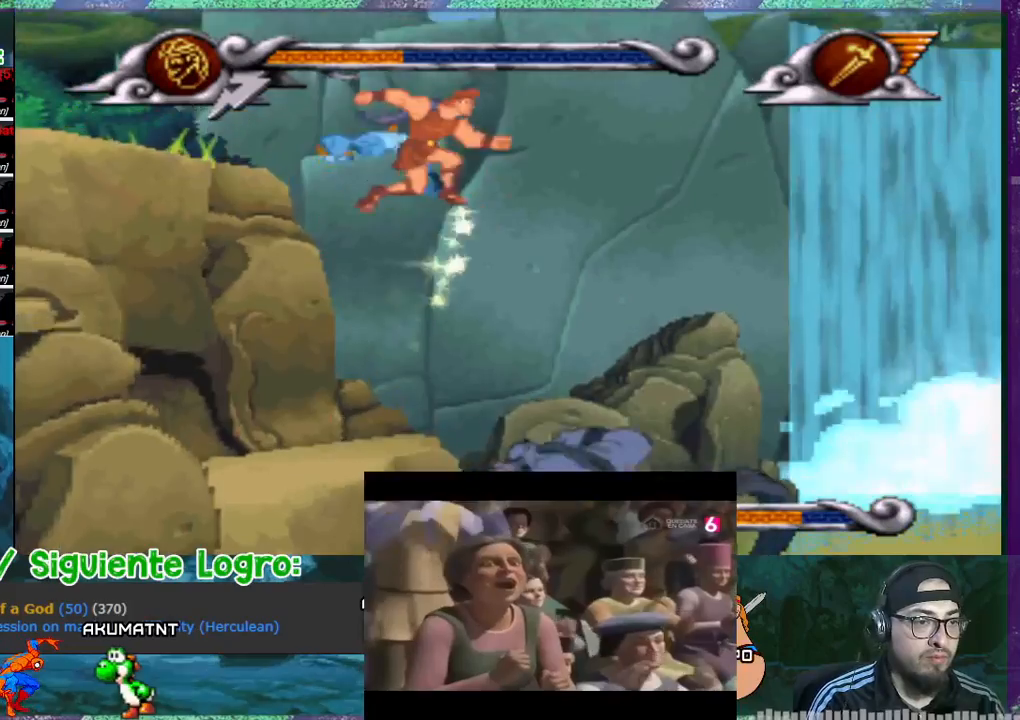
{"buttons": ["CROSS", "DPAD_RIGHT"], "events": []}
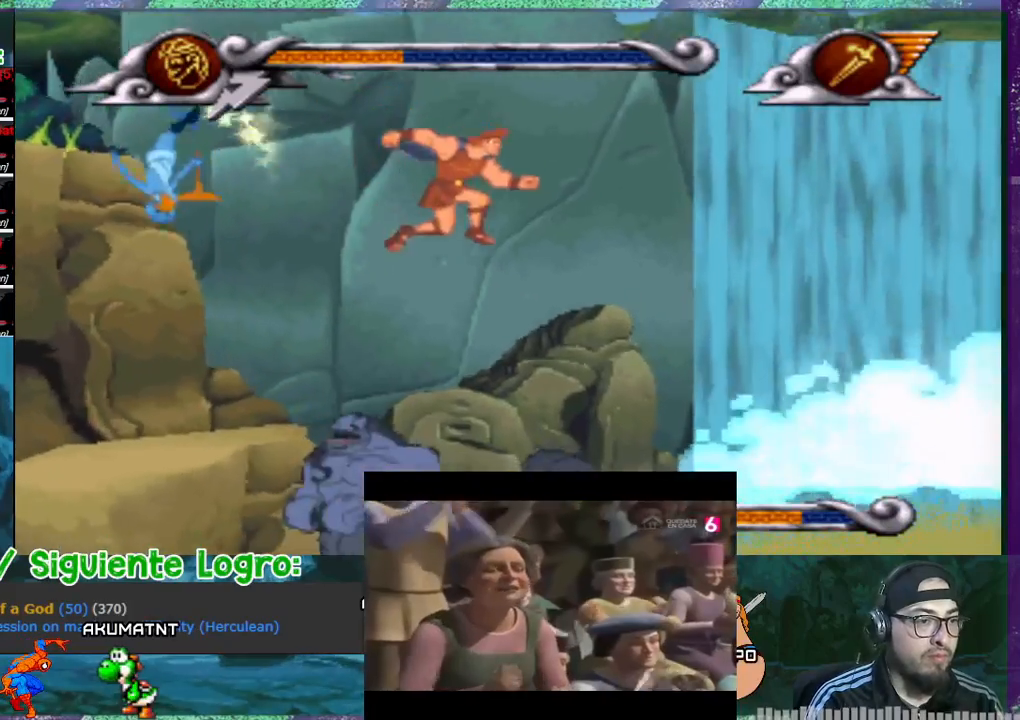
{"buttons": ["DPAD_RIGHT"], "events": [[400, "CROSS", "up"]]}
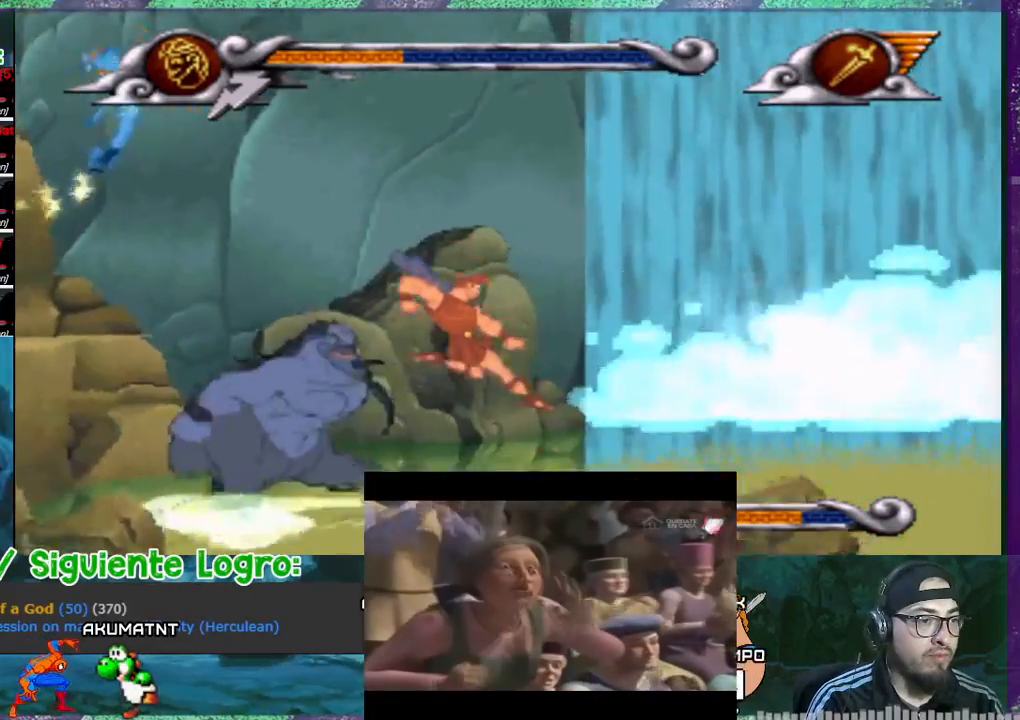
{"buttons": ["DPAD_RIGHT"], "events": []}
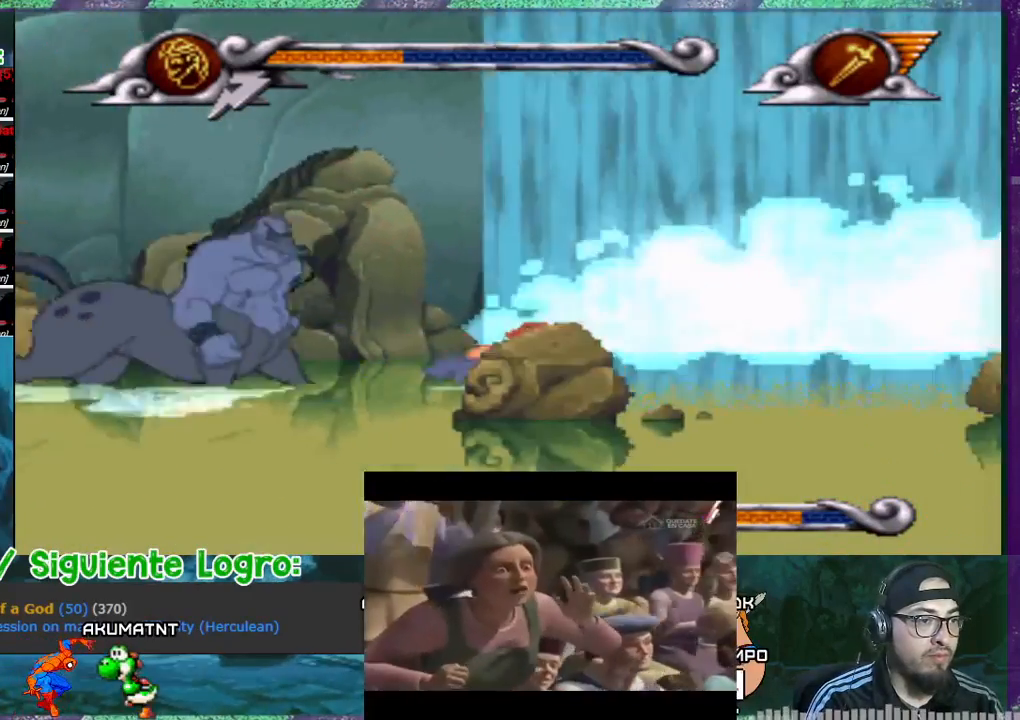
{"buttons": ["DPAD_LEFT"], "events": [[233, "DPAD_RIGHT", "up"], [267, "DPAD_LEFT", "down"], [267, "DPAD_UP", "down"], [400, "DPAD_UP", "up"]]}
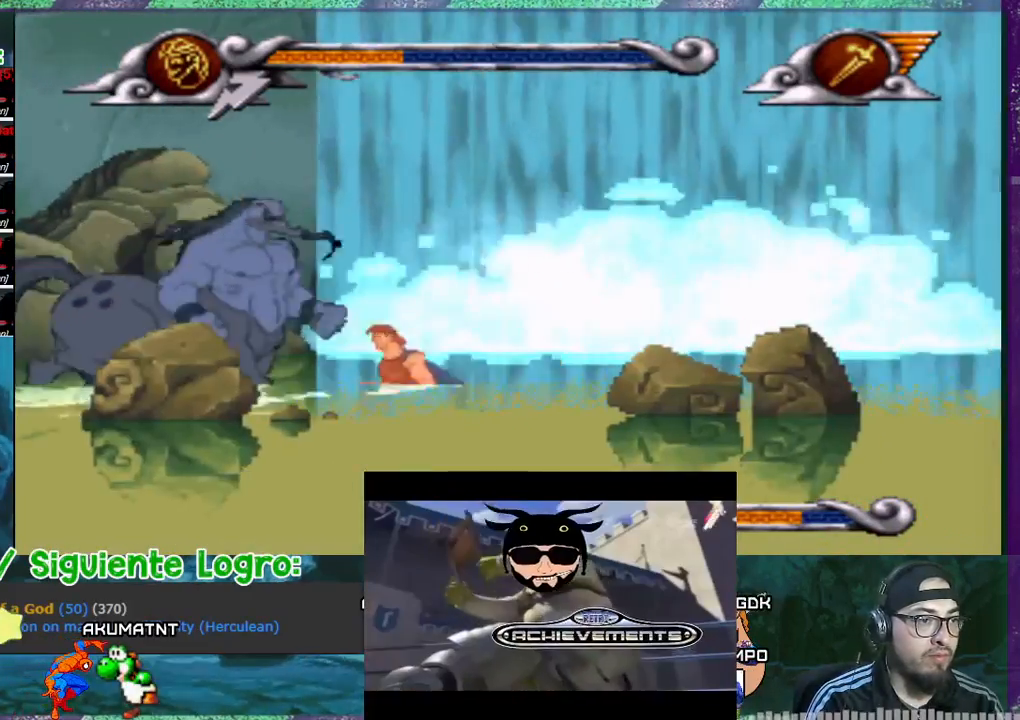
{"buttons": ["DPAD_LEFT"], "events": []}
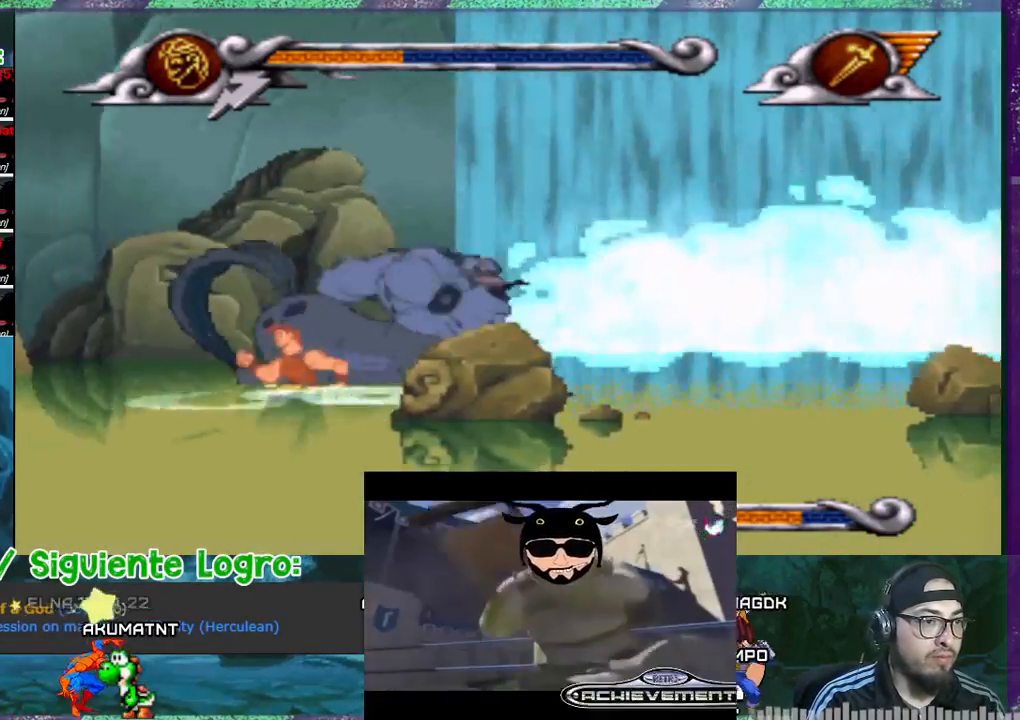
{"buttons": ["CROSS", "DPAD_LEFT"], "events": [[233, "CROSS", "down"]]}
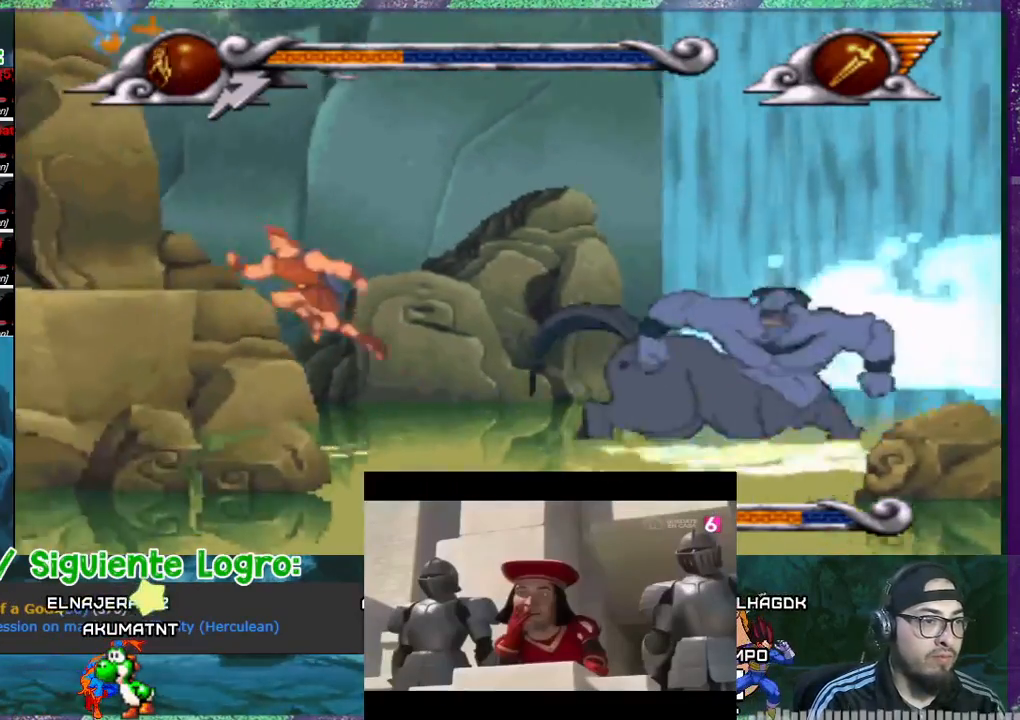
{"buttons": ["DPAD_LEFT"], "events": [[401, "CROSS", "up"]]}
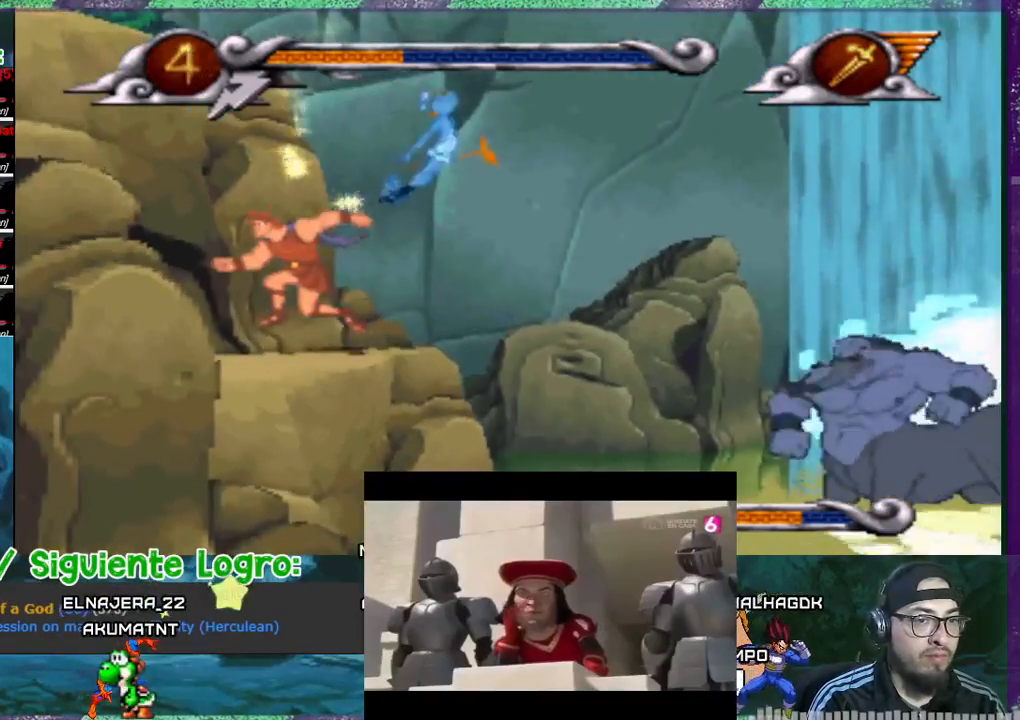
{"buttons": [], "events": [[66, "DPAD_LEFT", "up"]]}
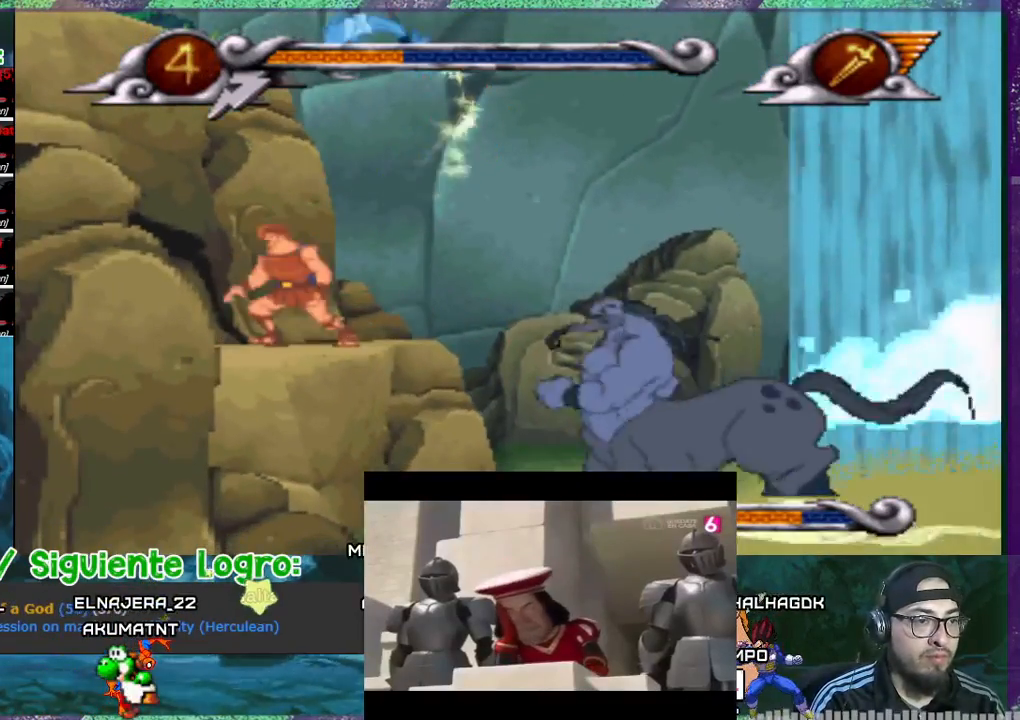
{"buttons": ["CROSS", "DPAD_RIGHT"], "events": [[167, "DPAD_RIGHT", "down"], [267, "CROSS", "down"]]}
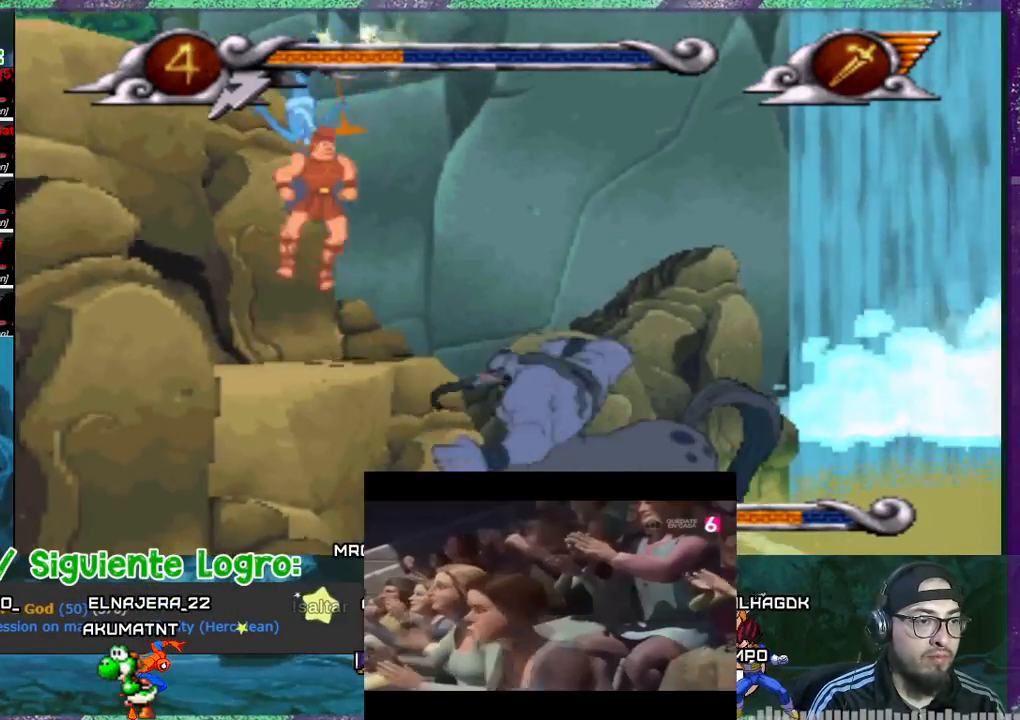
{"buttons": ["CROSS", "DPAD_RIGHT"], "events": []}
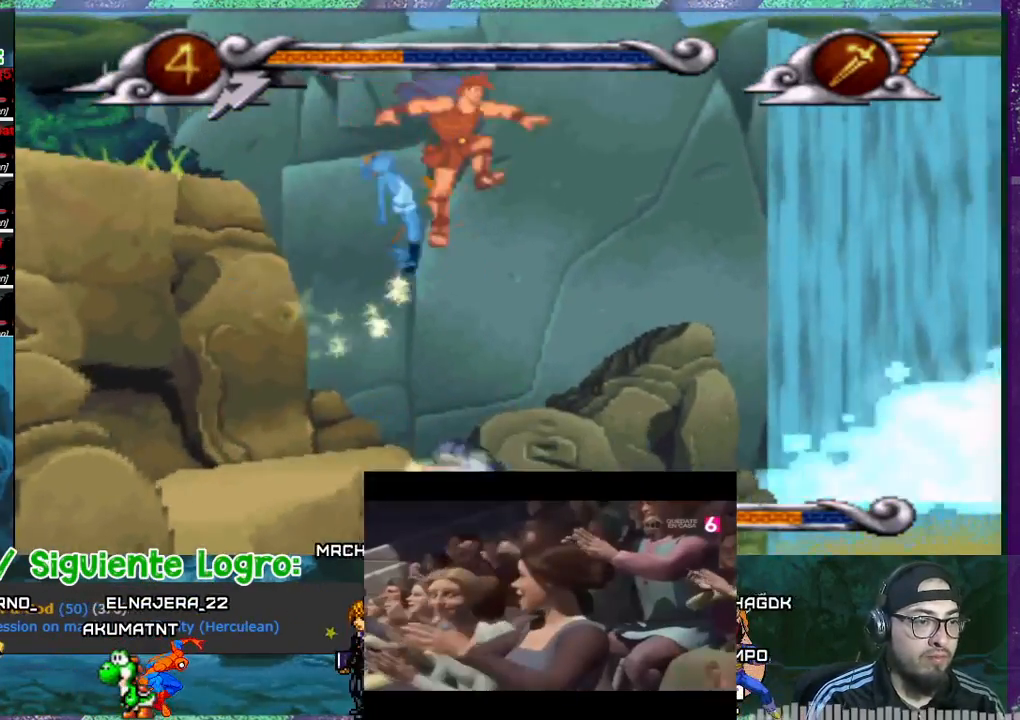
{"buttons": ["CROSS", "DPAD_RIGHT"], "events": []}
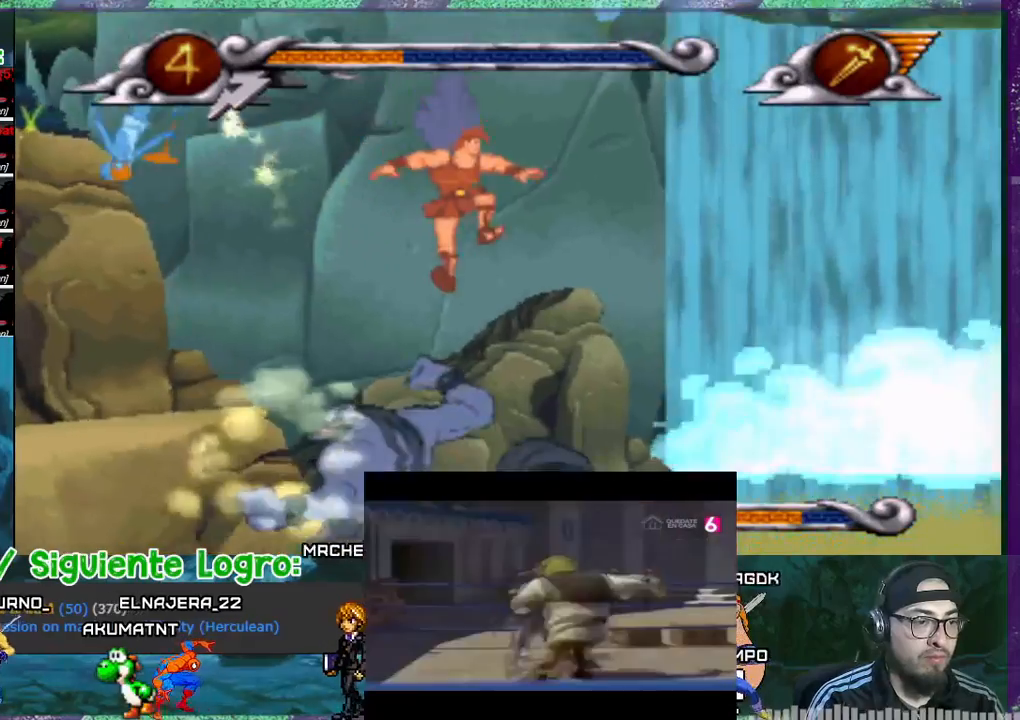
{"buttons": ["DPAD_RIGHT"], "events": [[267, "CROSS", "up"]]}
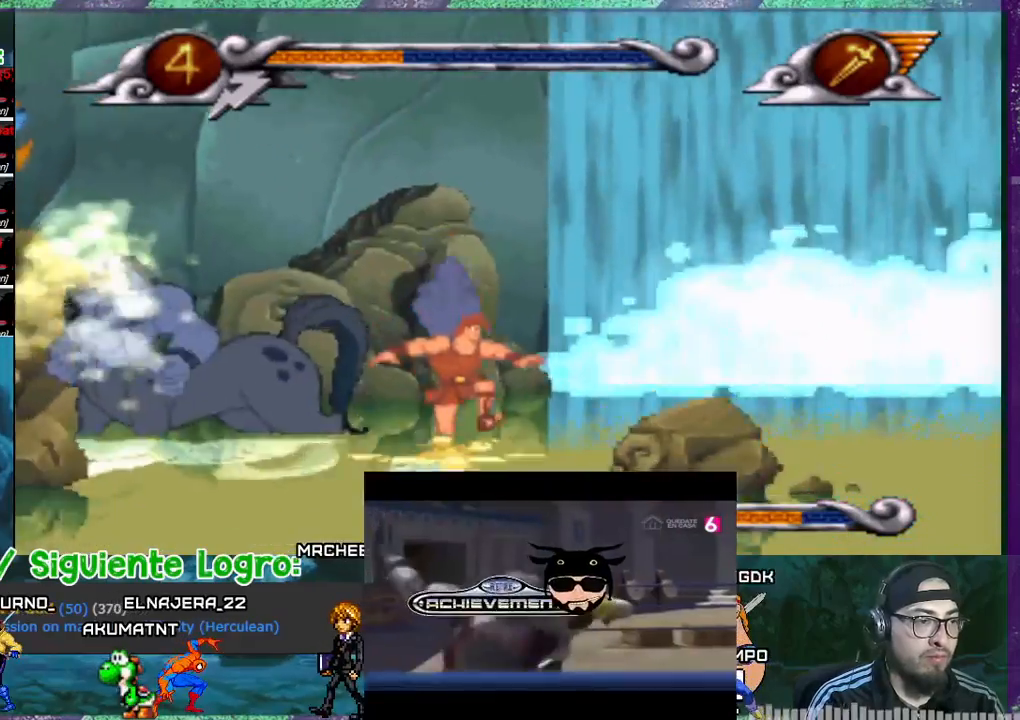
{"buttons": ["DPAD_RIGHT"], "events": []}
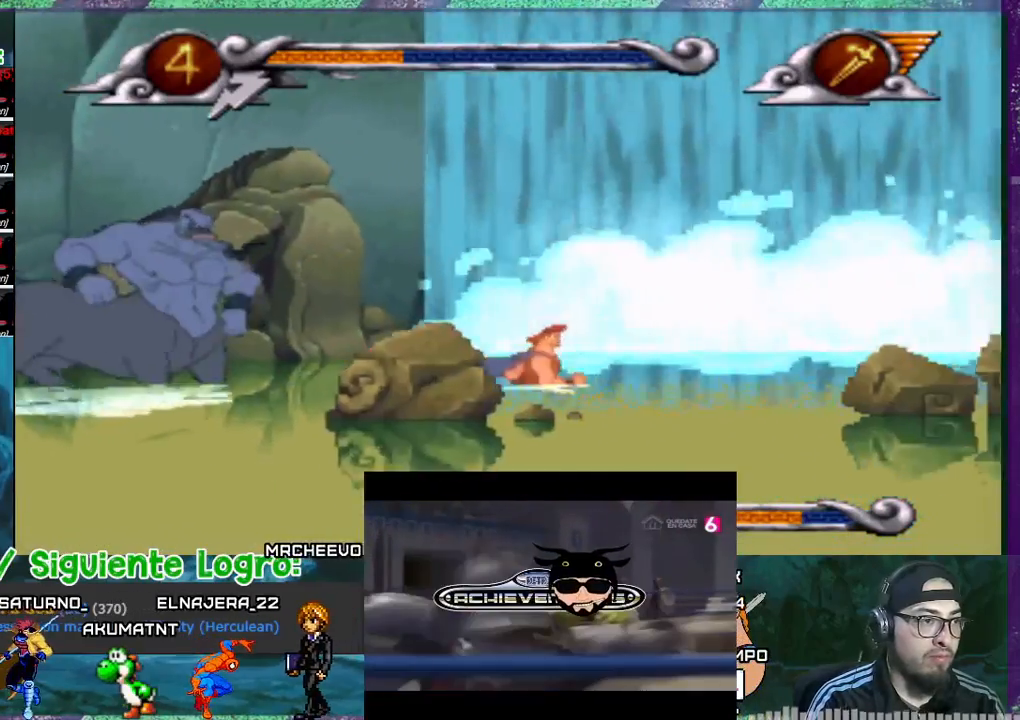
{"buttons": ["DPAD_LEFT"], "events": [[33, "DPAD_DOWN", "down"], [33, "DPAD_RIGHT", "up"], [66, "DPAD_DOWN", "up"], [66, "DPAD_LEFT", "down"]]}
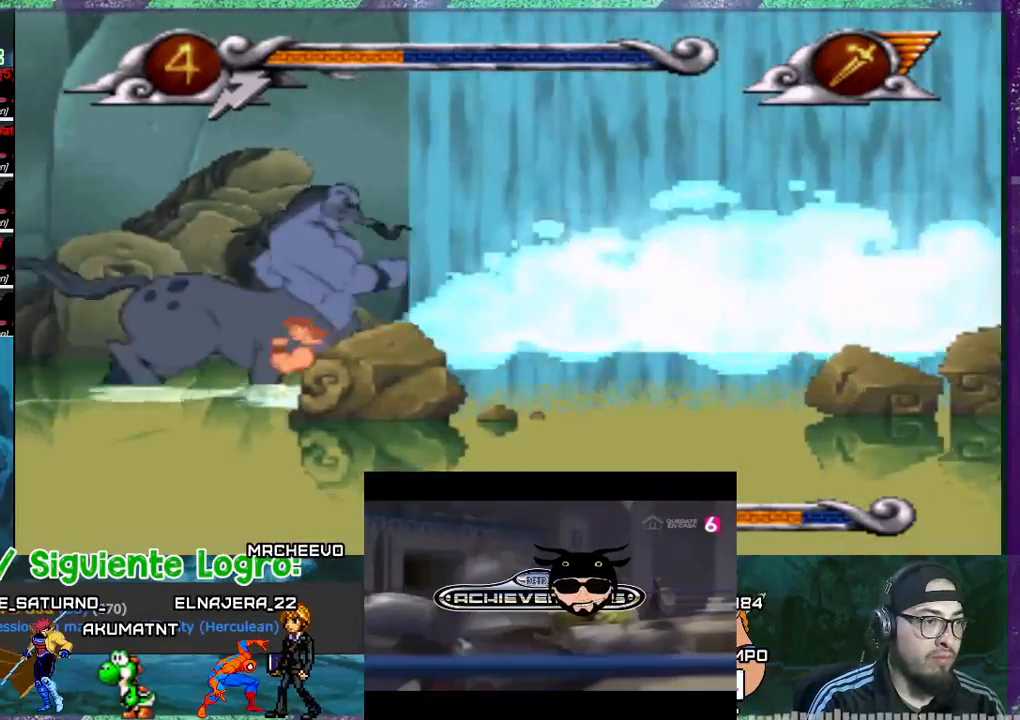
{"buttons": ["DPAD_LEFT"], "events": []}
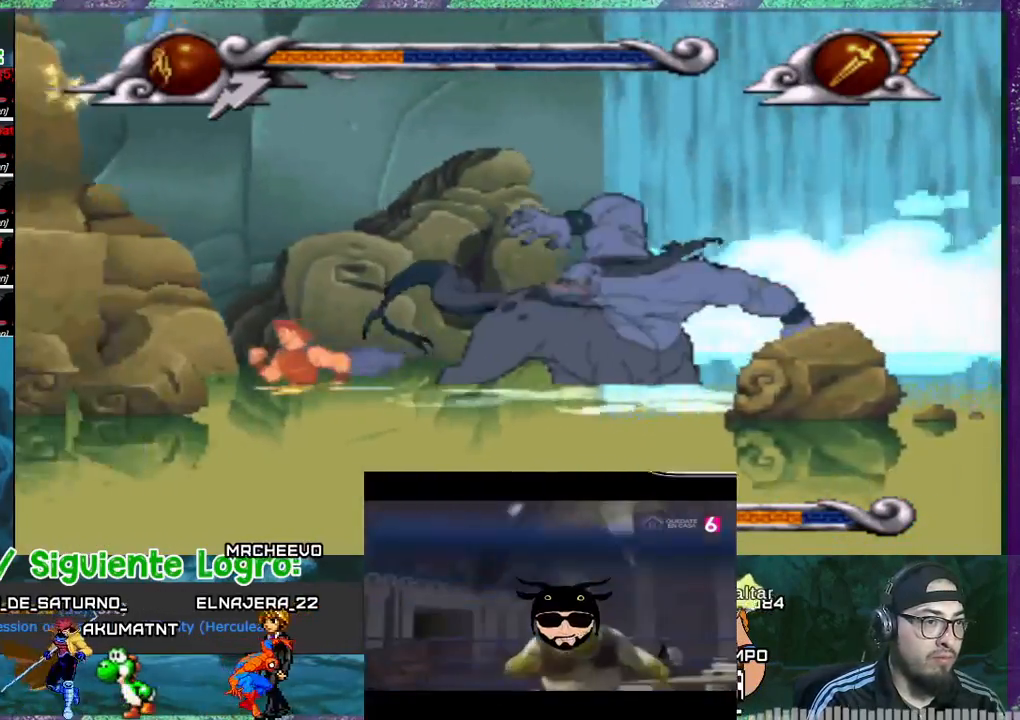
{"buttons": ["DPAD_RIGHT"], "events": [[267, "DPAD_LEFT", "up"], [301, "DPAD_RIGHT", "down"]]}